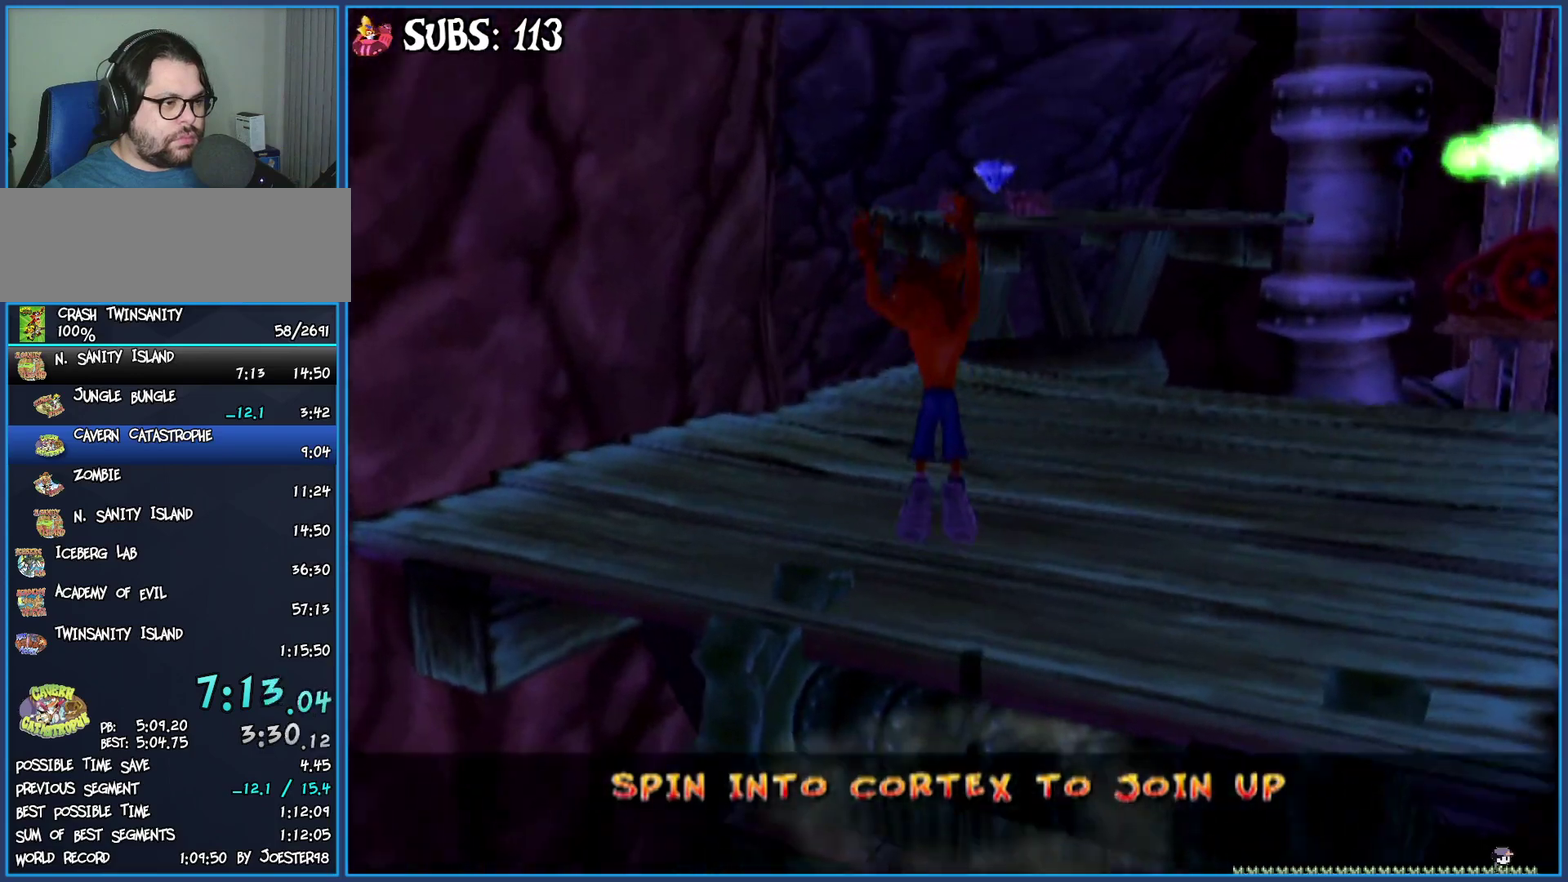
Gameplay with a controller (PlayStation layout); each line is a JSON object with the inputs held at the frame after it. "events" lists button and stick changes between this image and that frame as [ms after this image, input, new state], when the widget could be followed in between.
{"buttons": ["CIRCLE"], "left_stick": "up", "right_stick": "center", "events": [[167, "left_stick", "up"], [383, "CIRCLE", "down"]]}
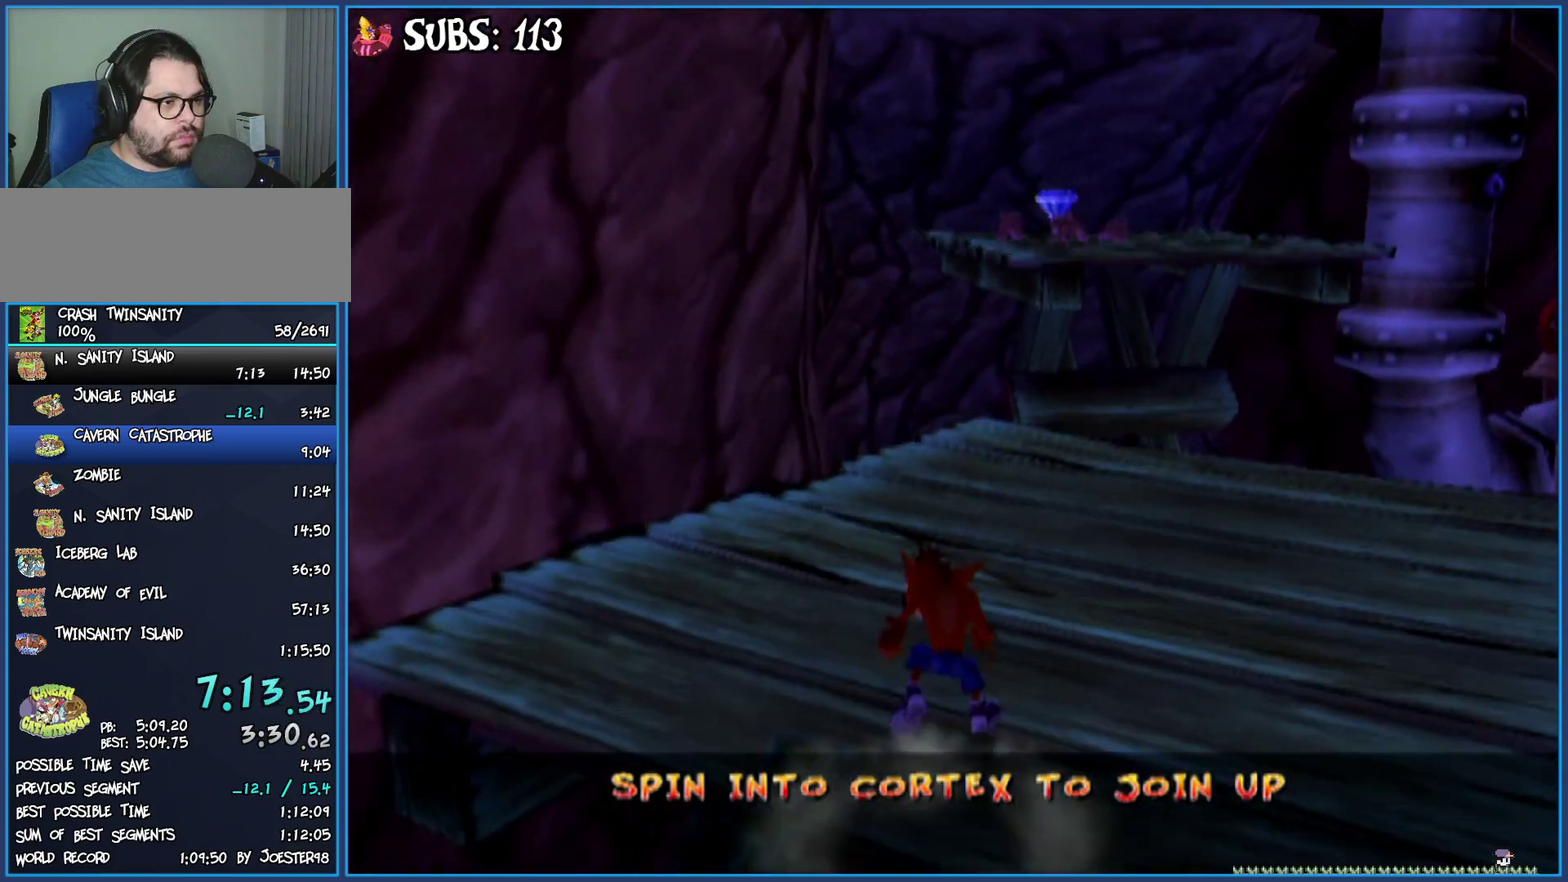
{"buttons": [], "left_stick": "center", "right_stick": "center", "events": [[50, "CIRCLE", "up"], [117, "CROSS", "down"], [267, "CROSS", "up"], [400, "left_stick", "center"]]}
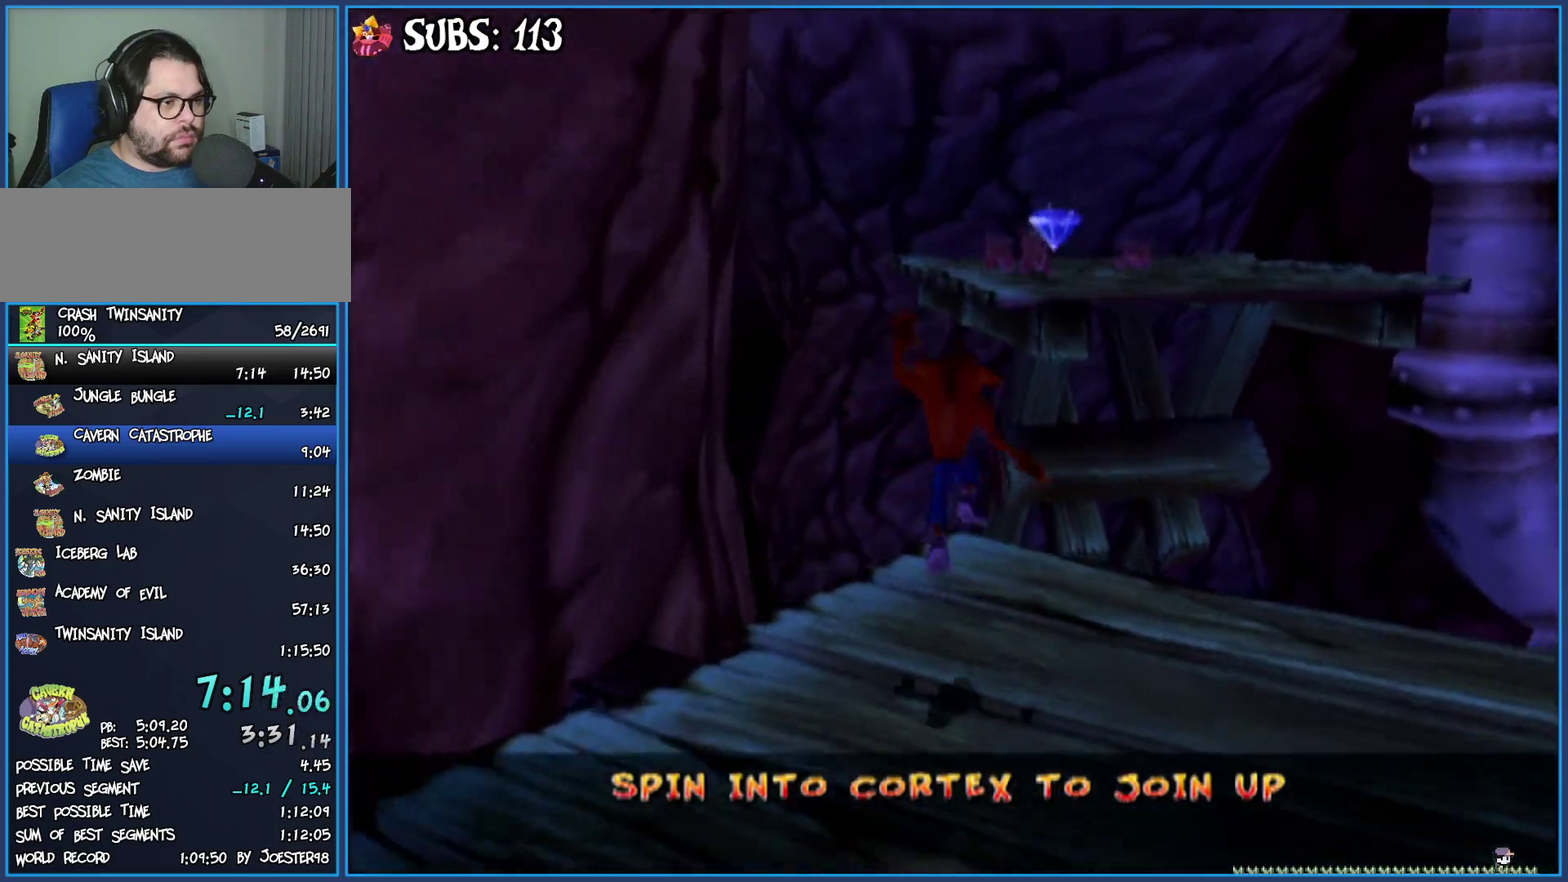
{"buttons": [], "left_stick": "center", "right_stick": "center", "events": []}
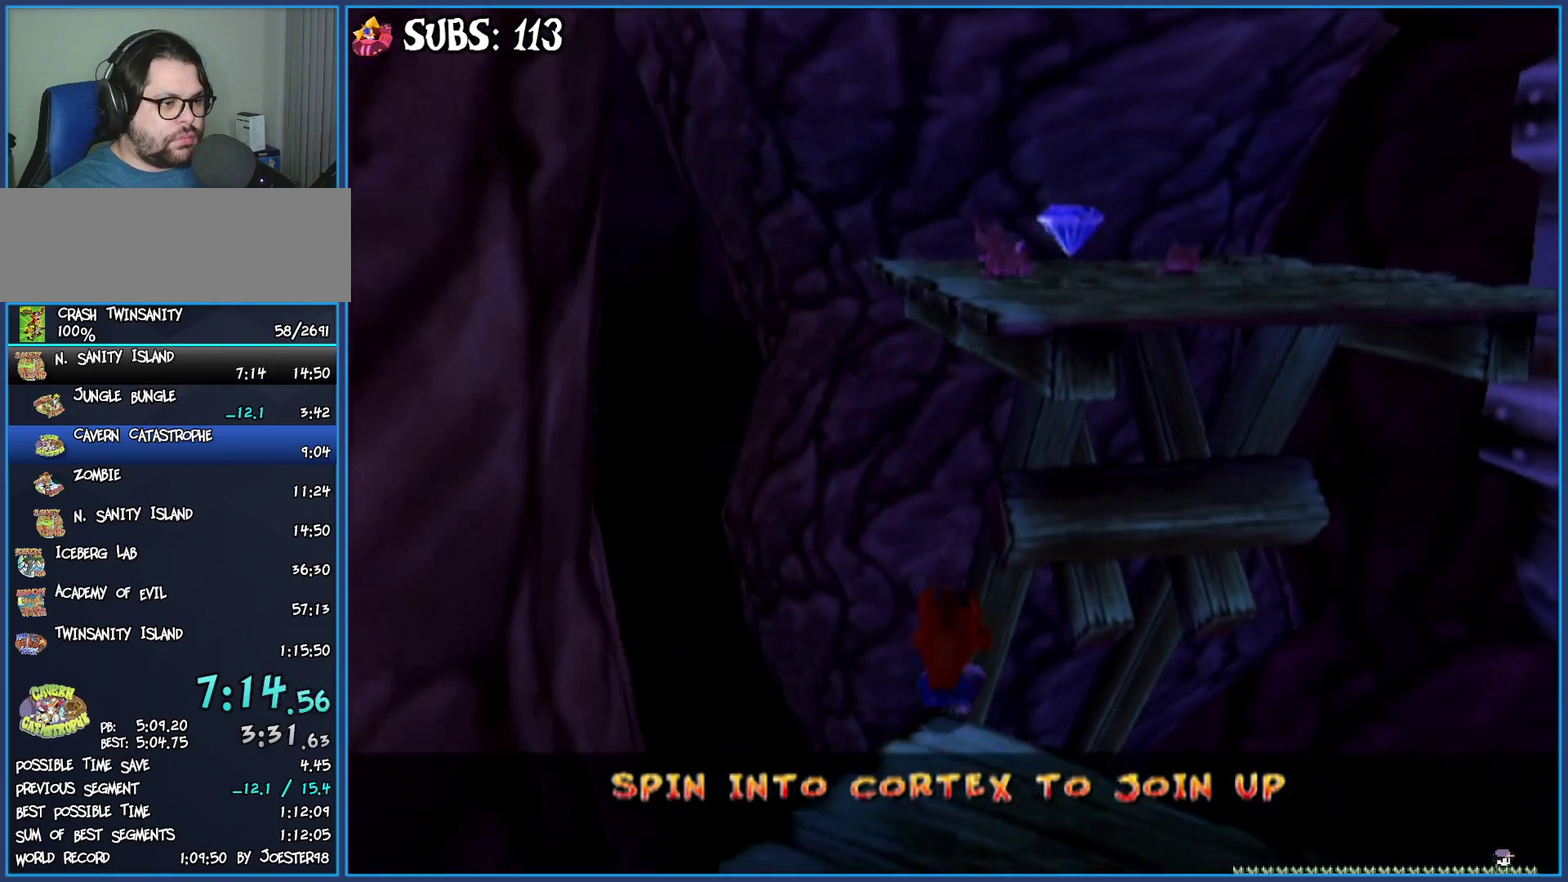
{"buttons": ["CROSS"], "left_stick": "up", "right_stick": "center", "events": [[167, "left_stick", "up"], [367, "CROSS", "down"]]}
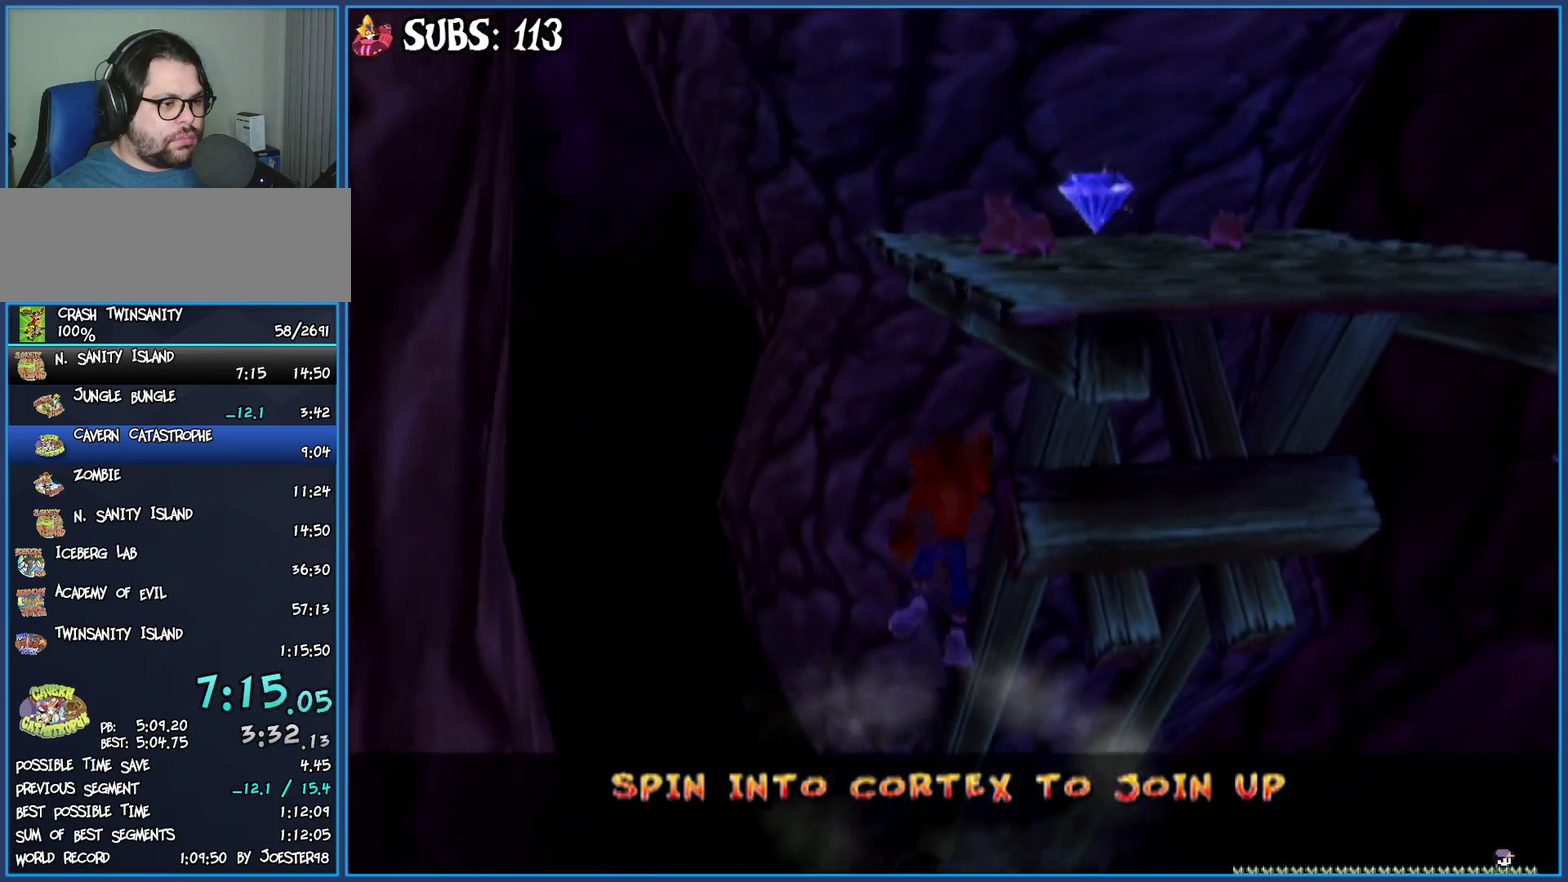
{"buttons": ["CROSS"], "left_stick": "up", "right_stick": "center", "events": [[100, "CROSS", "up"], [283, "CROSS", "down"]]}
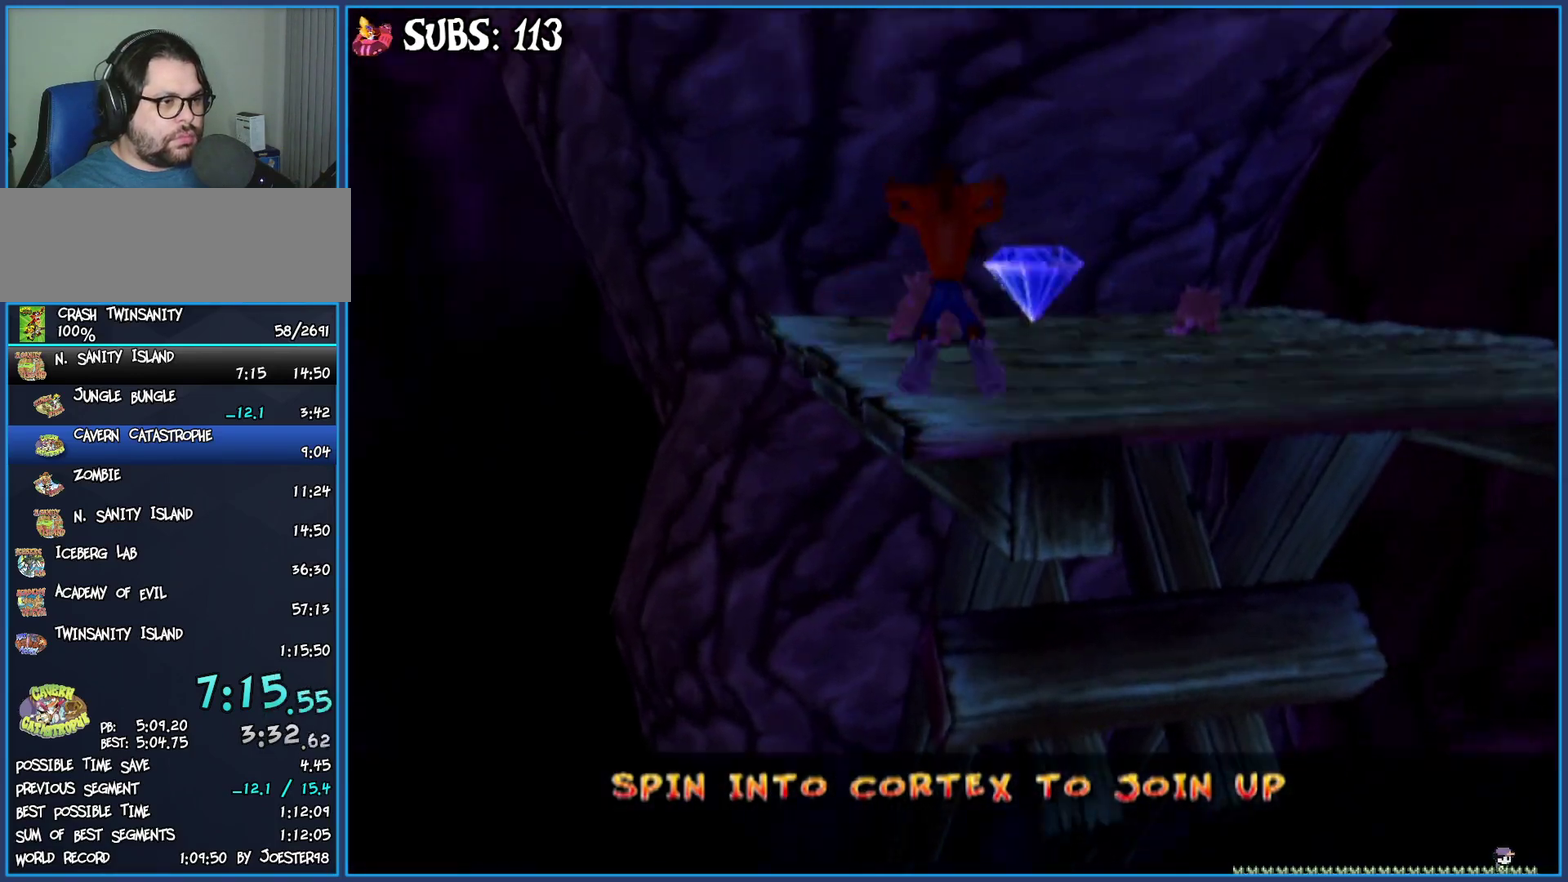
{"buttons": [], "left_stick": "right", "right_stick": "left", "events": [[33, "CROSS", "up"], [133, "SQUARE", "down"], [250, "left_stick", "up-right"], [283, "SQUARE", "up"], [383, "right_stick", "left"], [400, "left_stick", "right"]]}
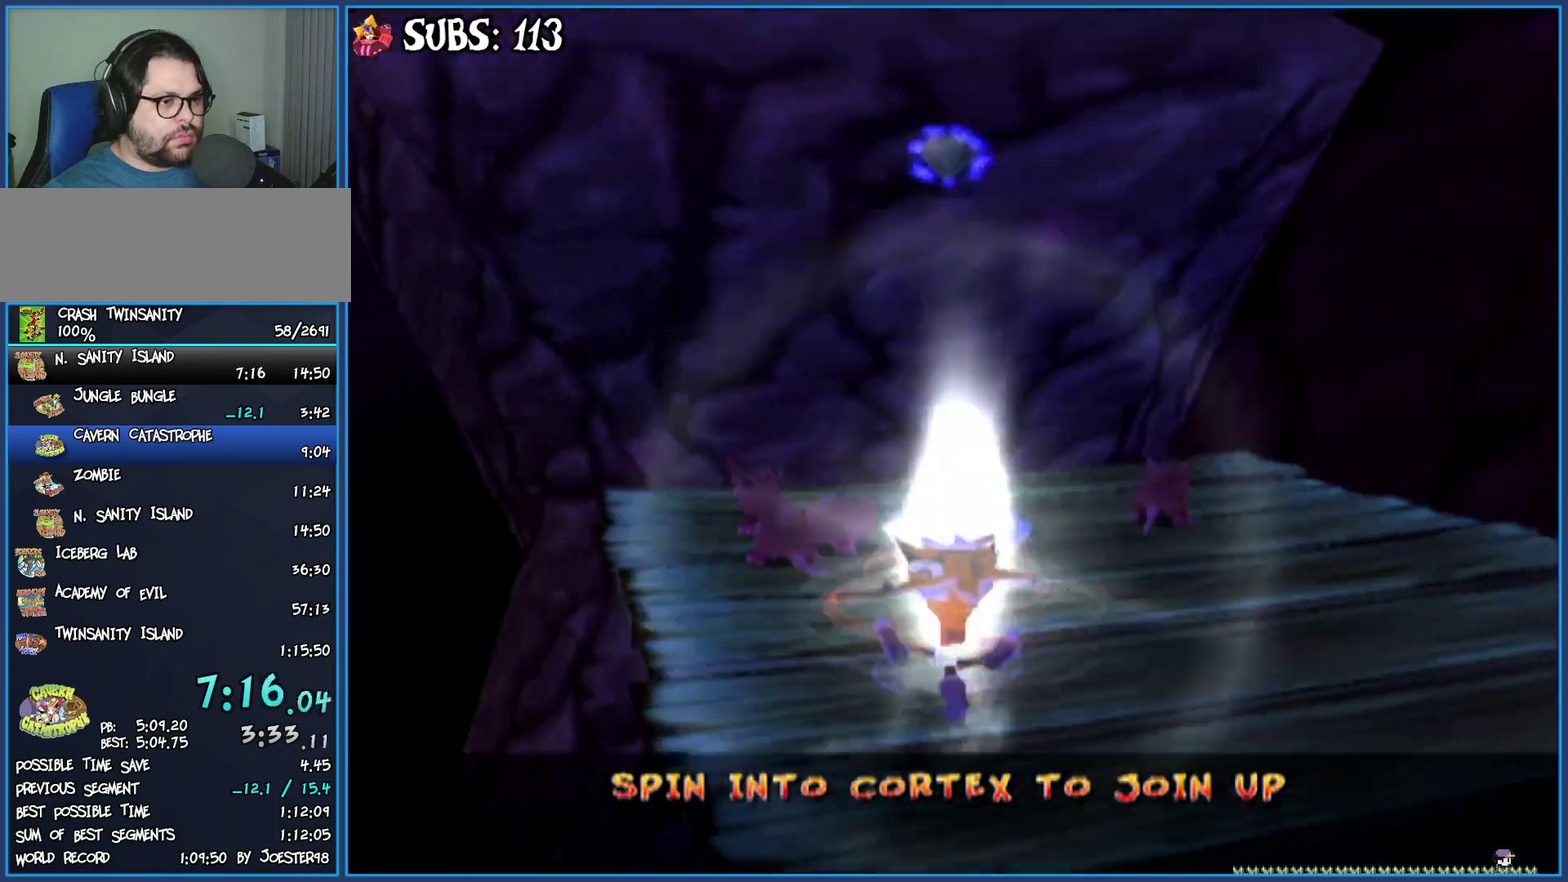
{"buttons": [], "left_stick": "up-right", "right_stick": "center", "events": [[133, "left_stick", "up-right"], [467, "right_stick", "center"]]}
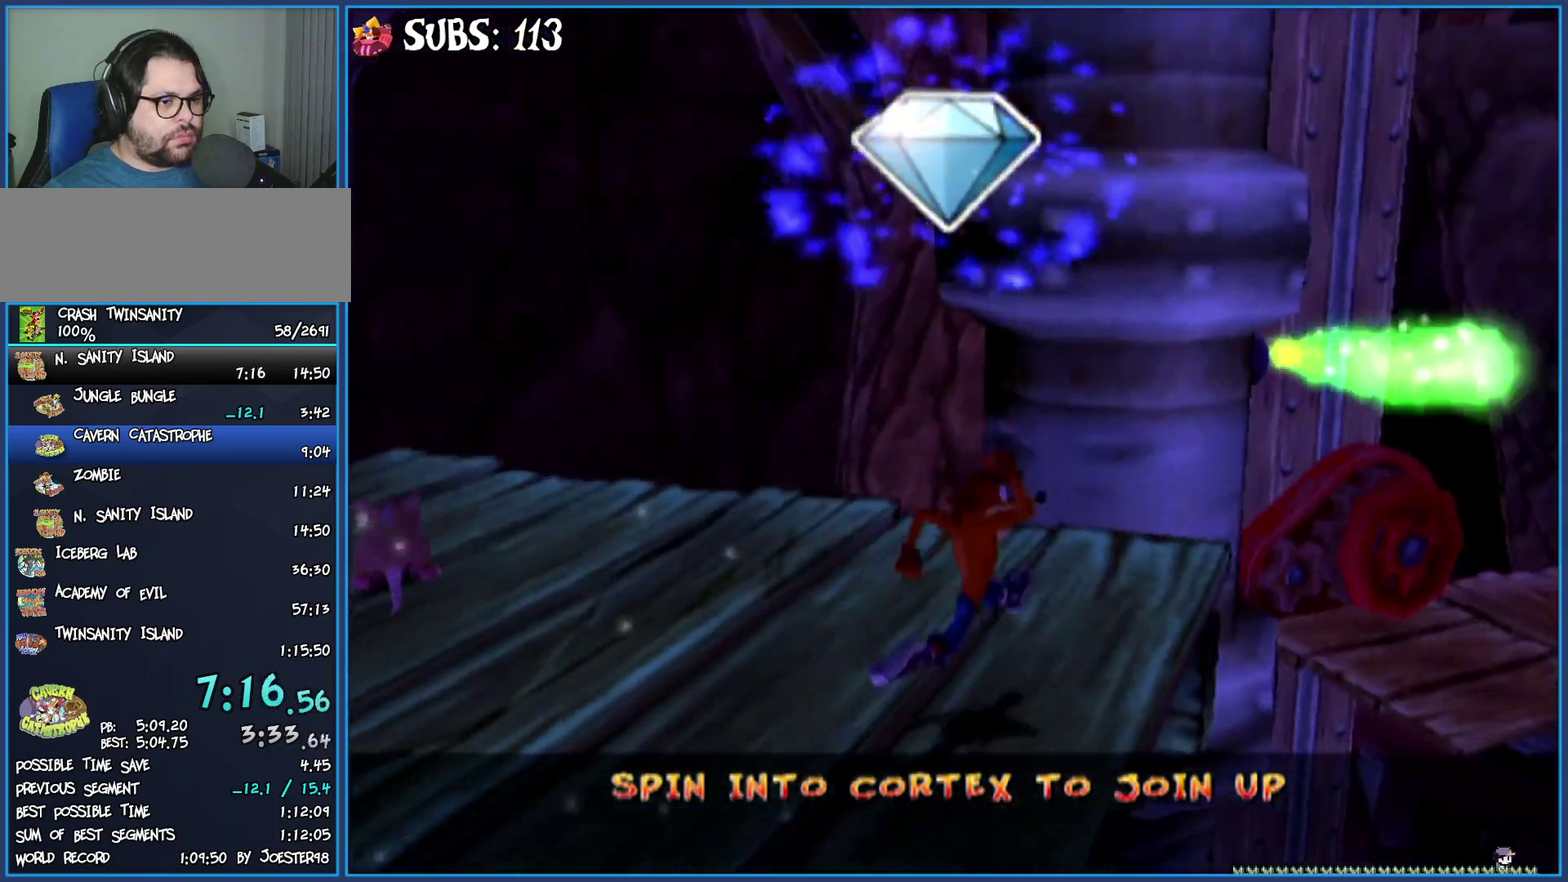
{"buttons": [], "left_stick": "up-right", "right_stick": "center", "events": [[183, "CROSS", "down"], [417, "CROSS", "up"]]}
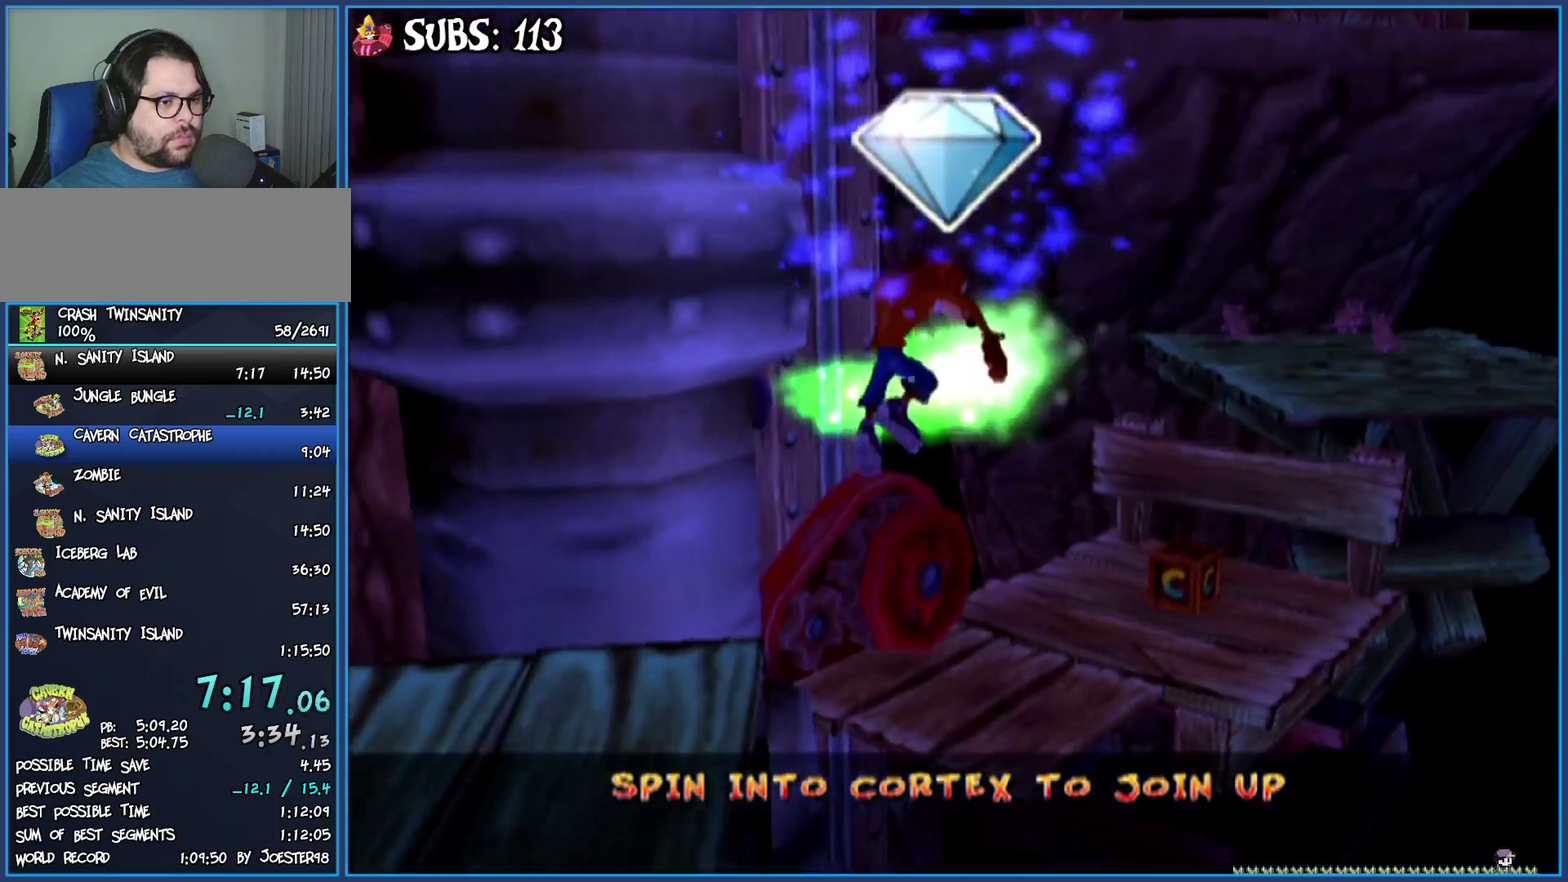
{"buttons": ["CROSS"], "left_stick": "up", "right_stick": "center", "events": [[133, "CROSS", "down"], [483, "left_stick", "up"]]}
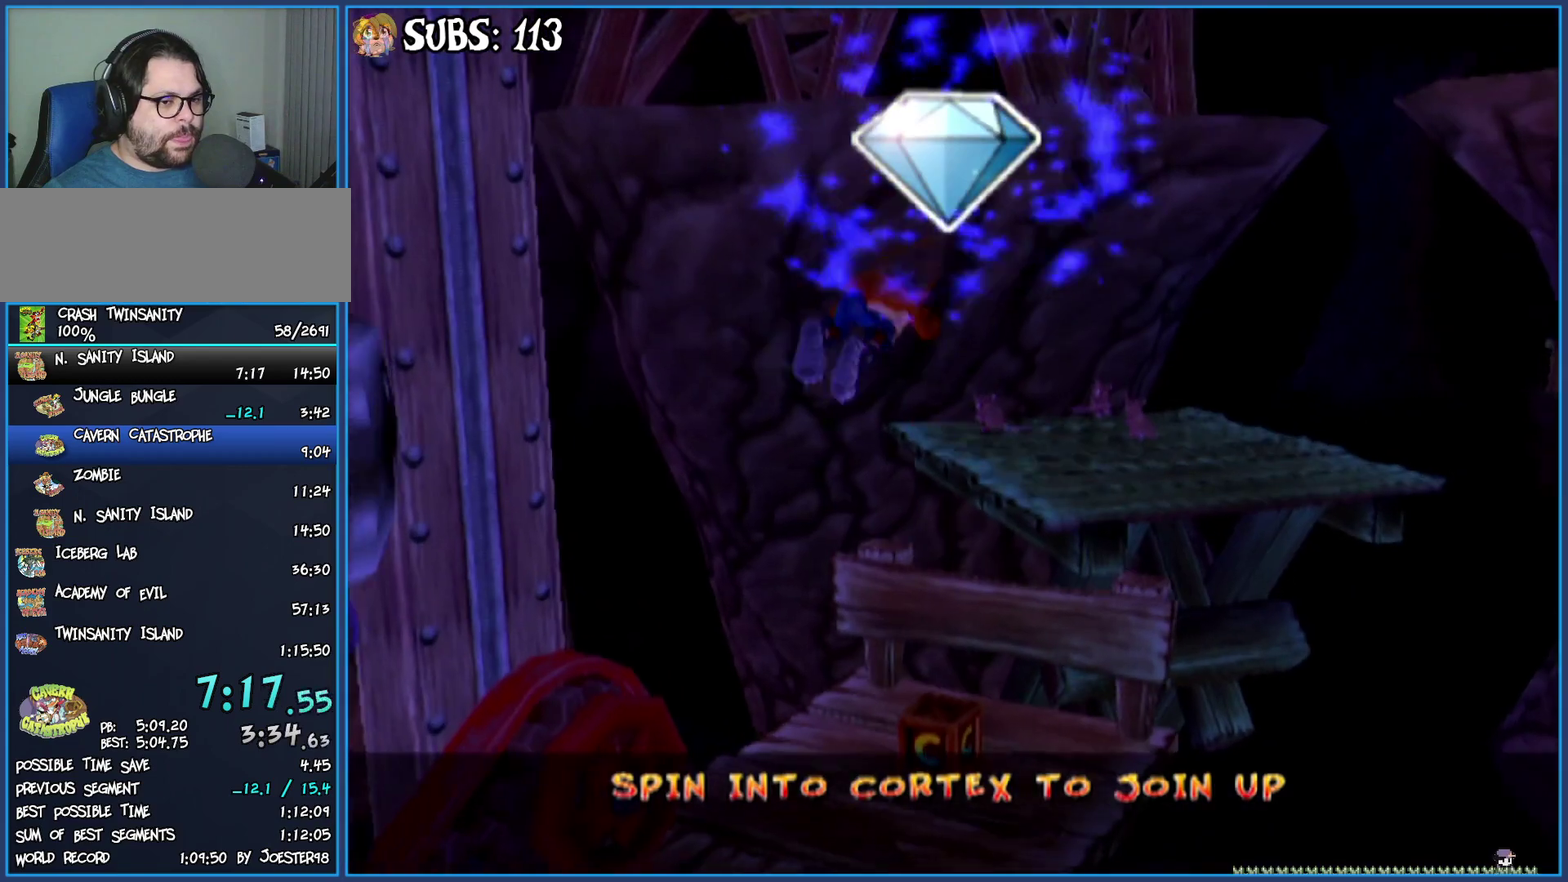
{"buttons": ["SQUARE"], "left_stick": "up", "right_stick": "center", "events": [[33, "CROSS", "up"], [250, "SQUARE", "down"]]}
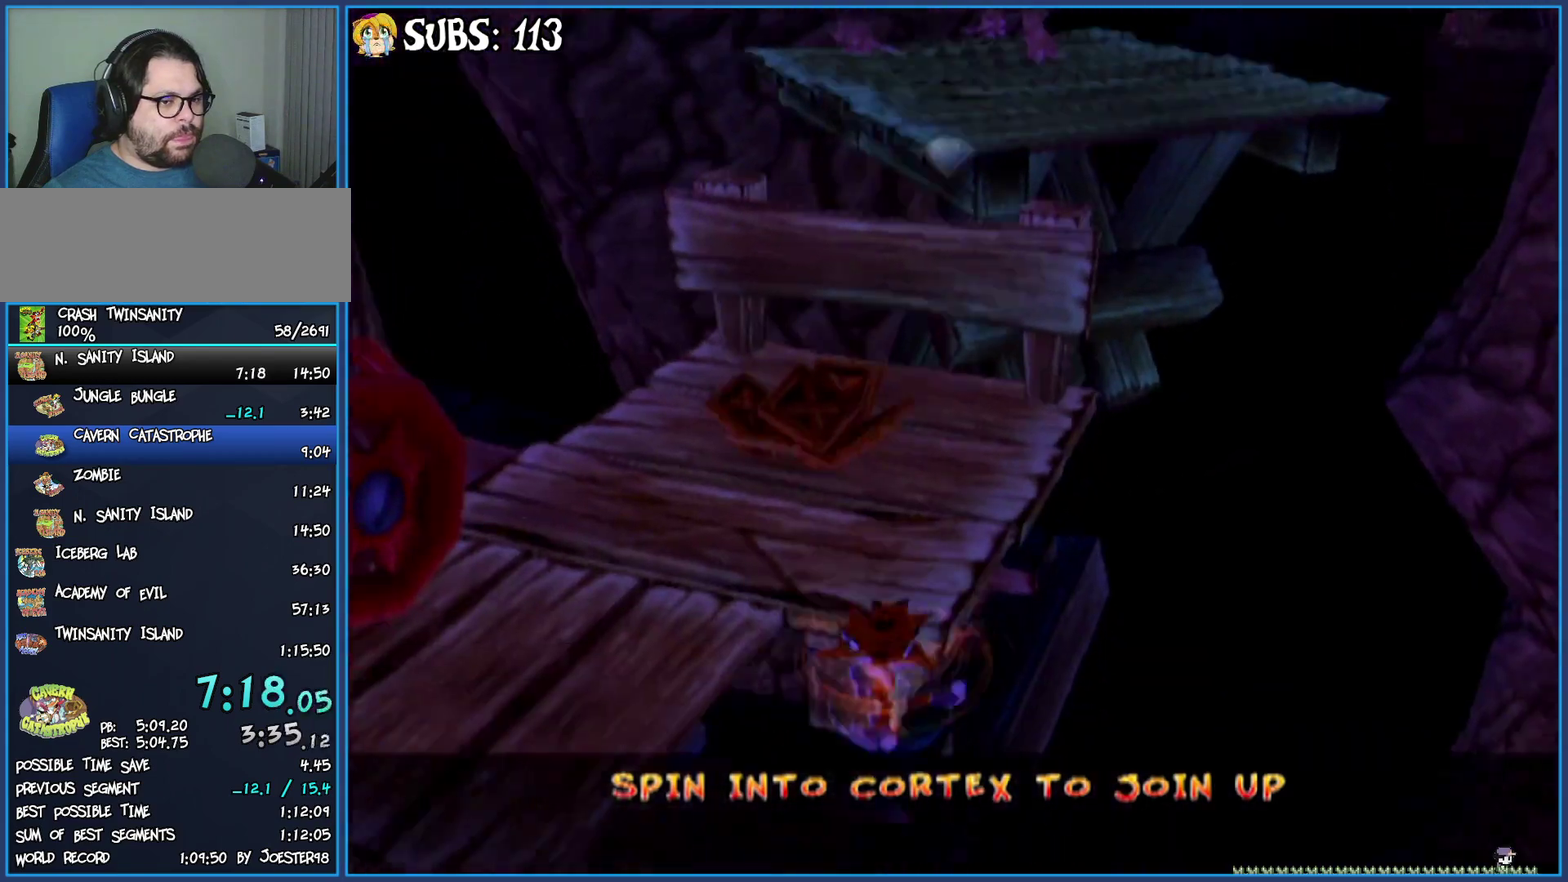
{"buttons": [], "left_stick": "center", "right_stick": "center", "events": [[300, "SQUARE", "up"], [333, "left_stick", "center"]]}
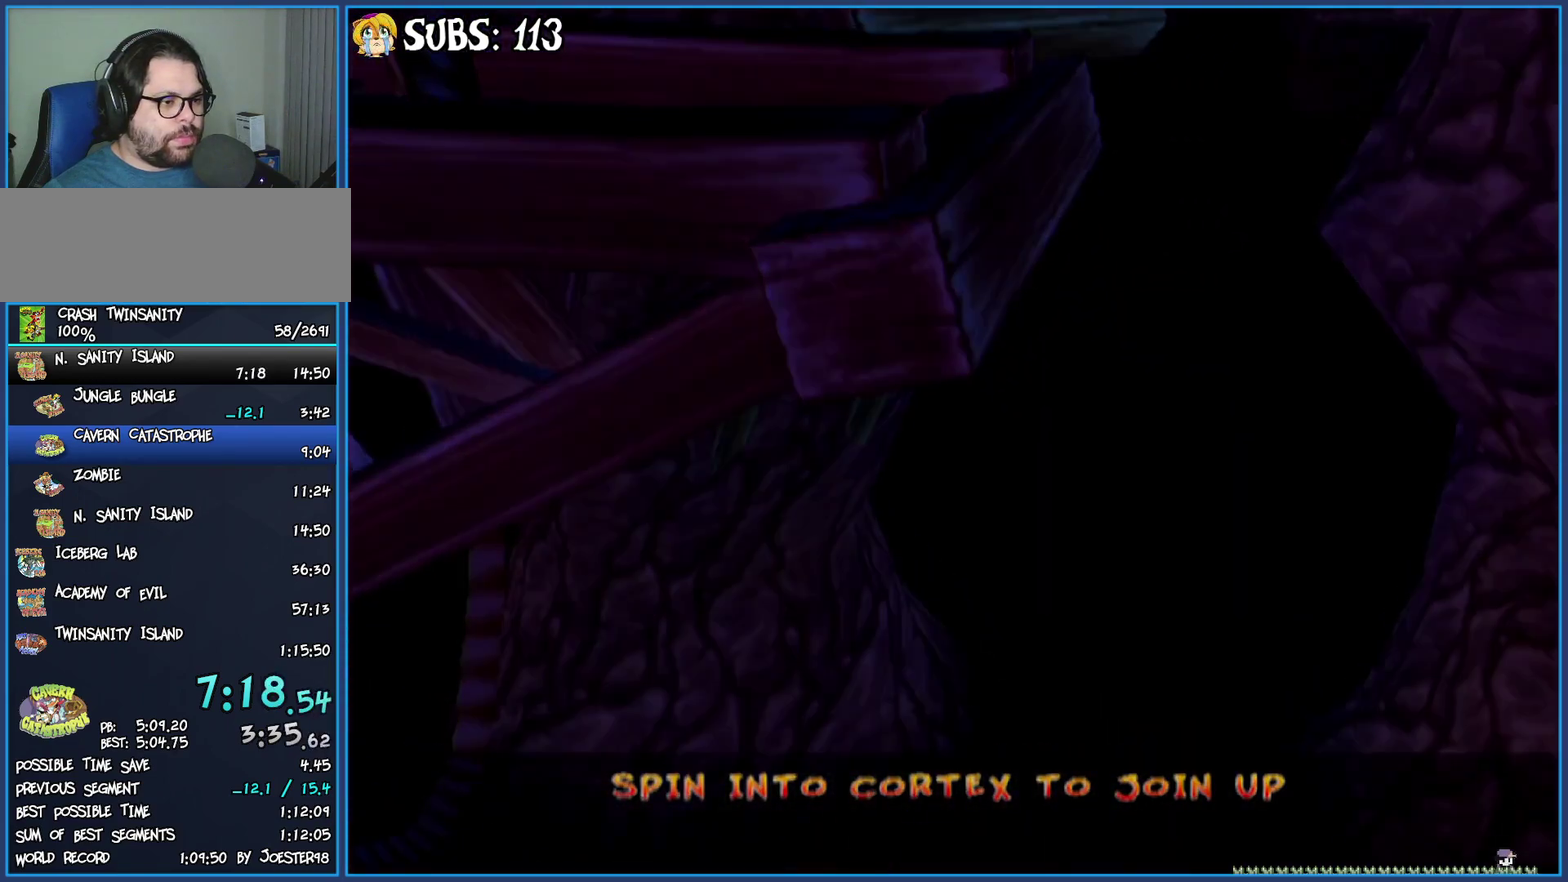
{"buttons": [], "left_stick": "left", "right_stick": "center", "events": [[150, "left_stick", "left"]]}
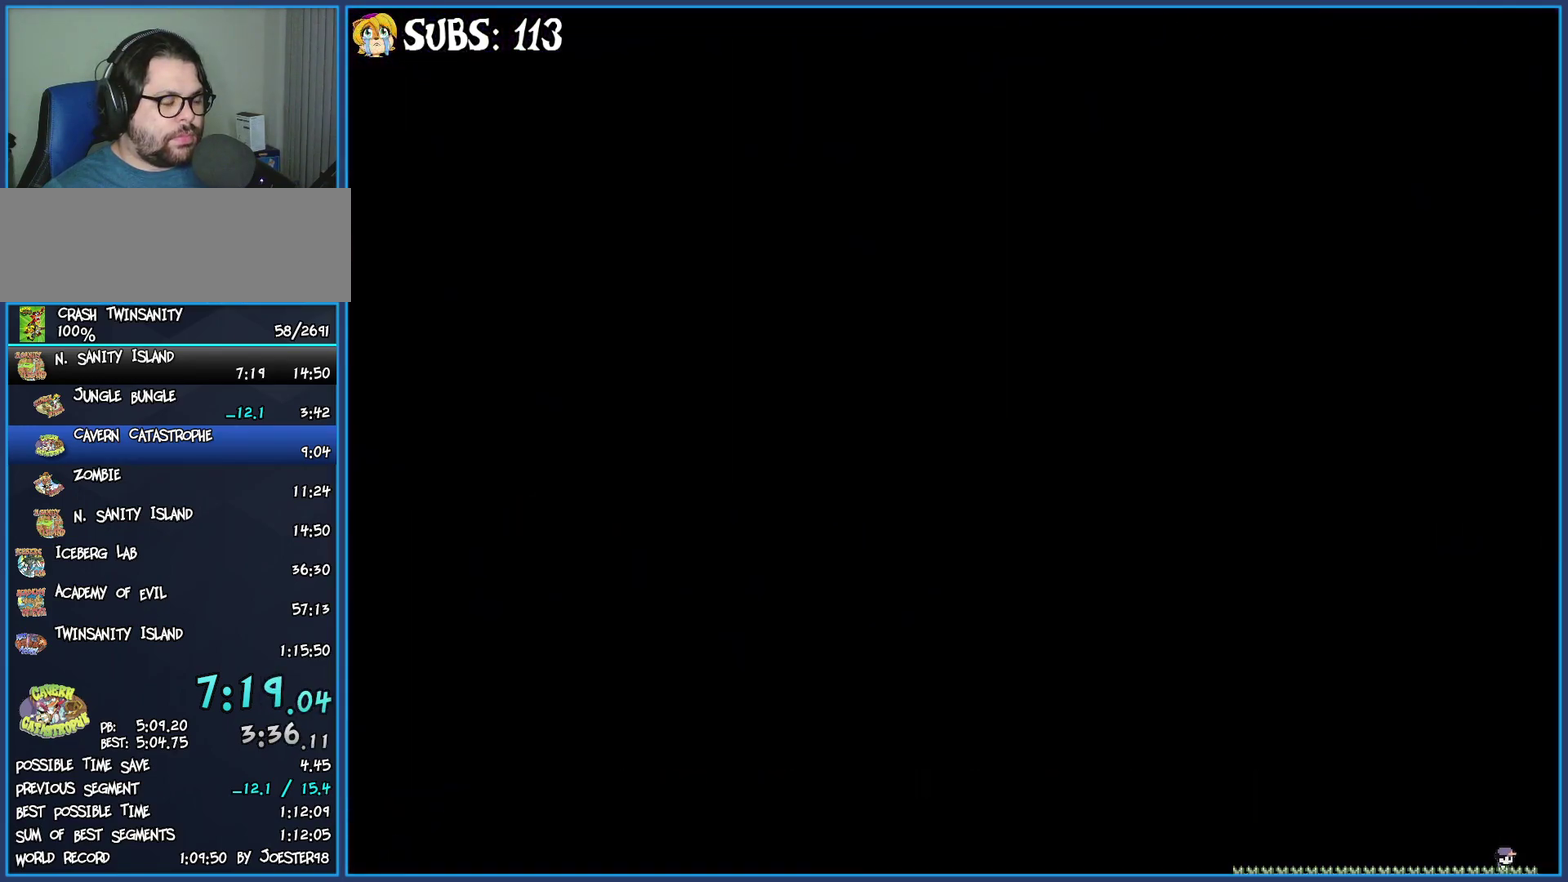
{"buttons": [], "left_stick": "up-left", "right_stick": "center", "events": [[333, "left_stick", "up-left"]]}
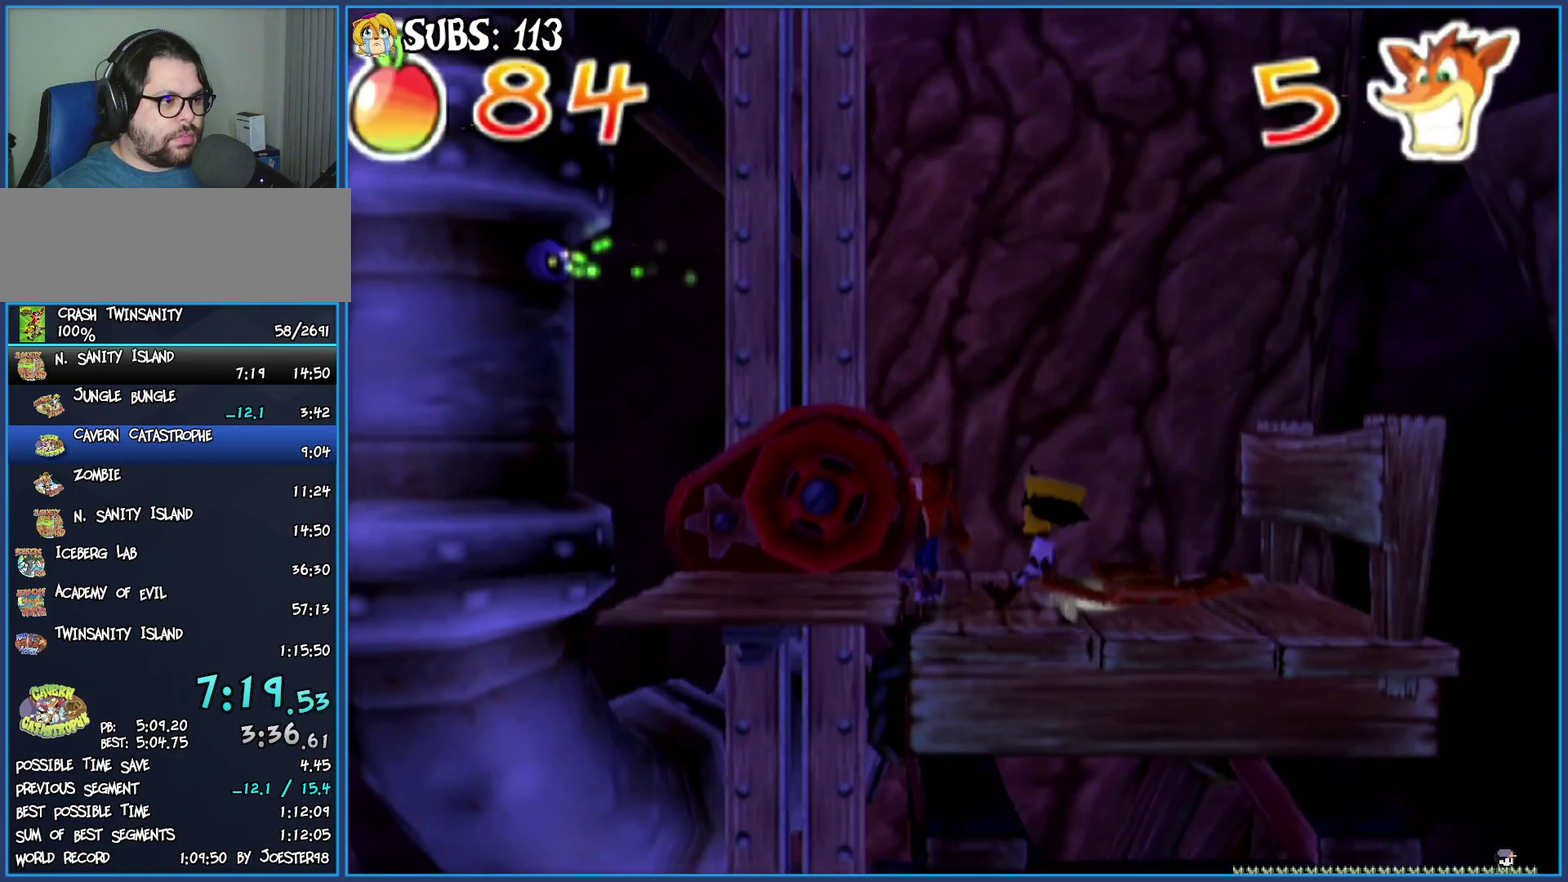
{"buttons": [], "left_stick": "center", "right_stick": "center", "events": [[17, "SQUARE", "down"], [17, "left_stick", "center"], [150, "SQUARE", "up"]]}
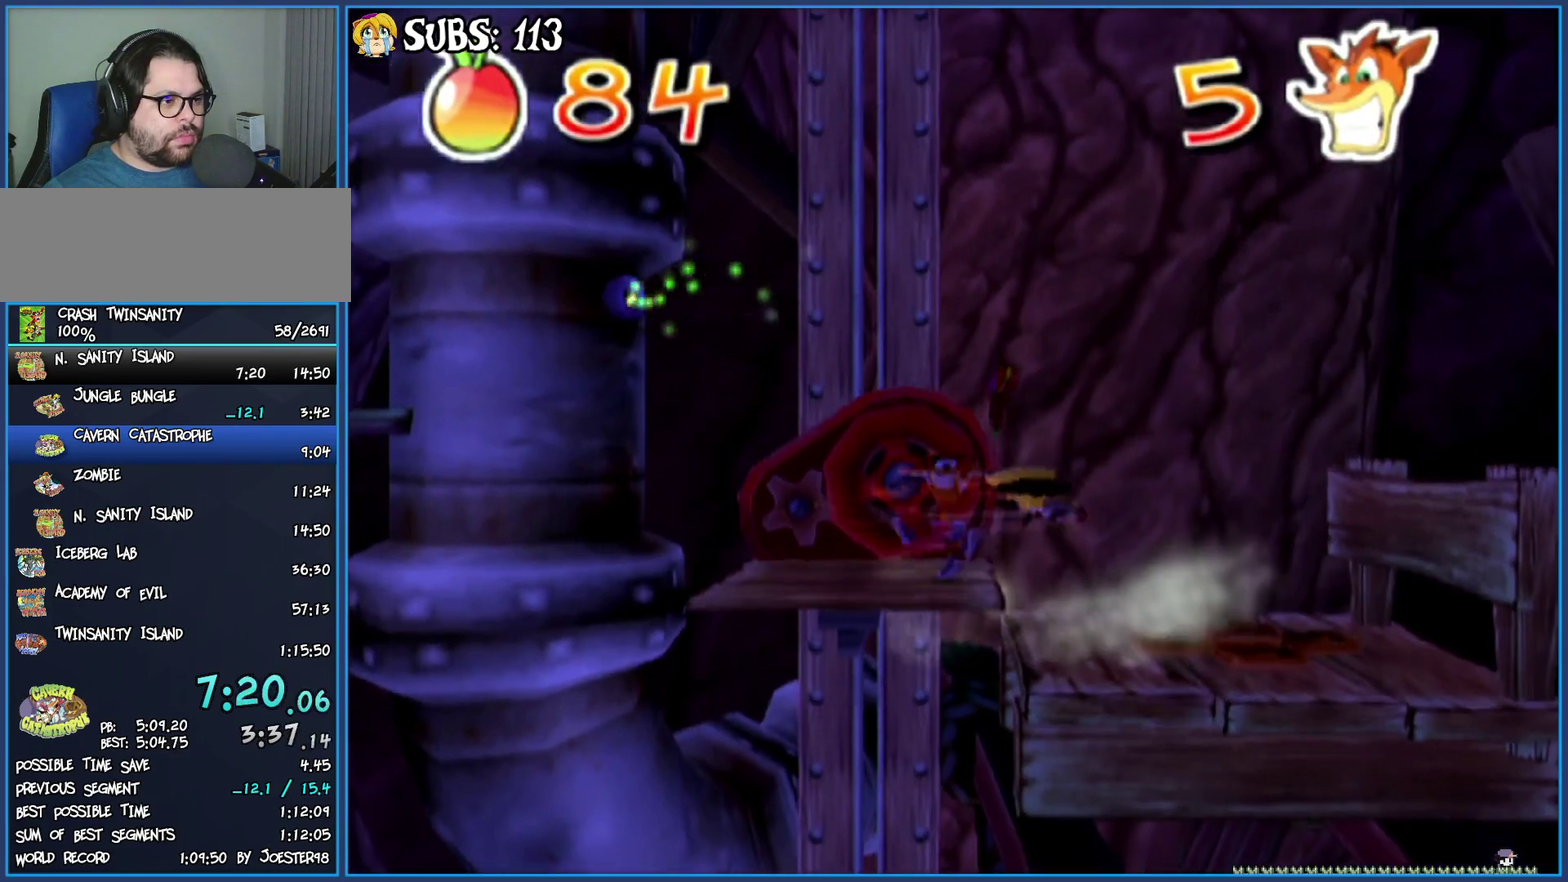
{"buttons": [], "left_stick": "center", "right_stick": "center", "events": [[200, "left_stick", "up"], [333, "left_stick", "center"]]}
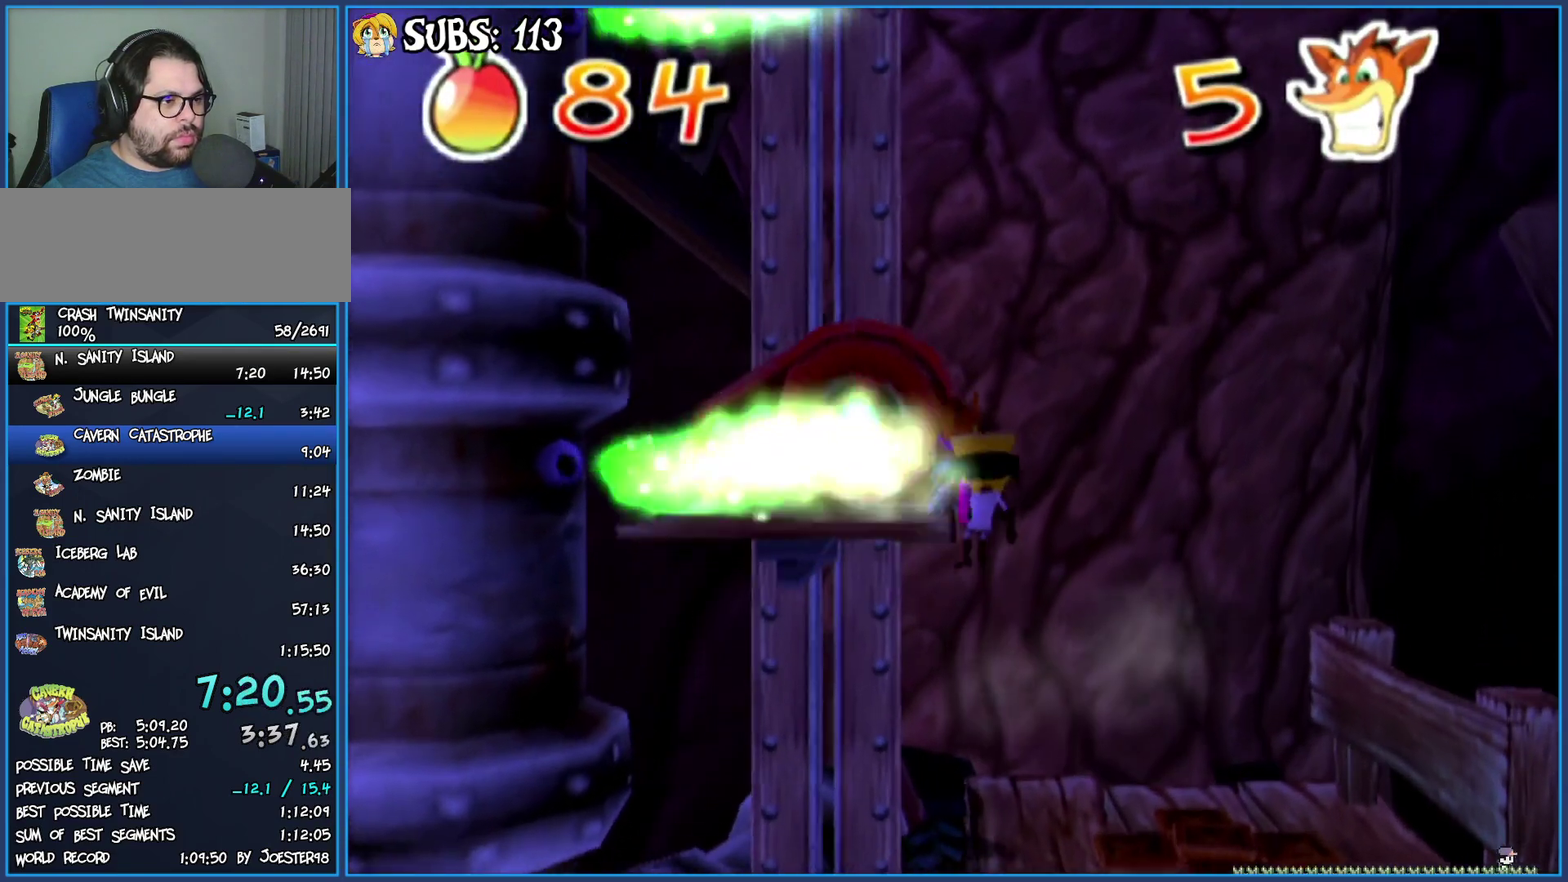
{"buttons": ["SQUARE"], "left_stick": "center", "right_stick": "center", "events": [[367, "left_stick", "left"], [417, "SQUARE", "down"], [417, "left_stick", "center"]]}
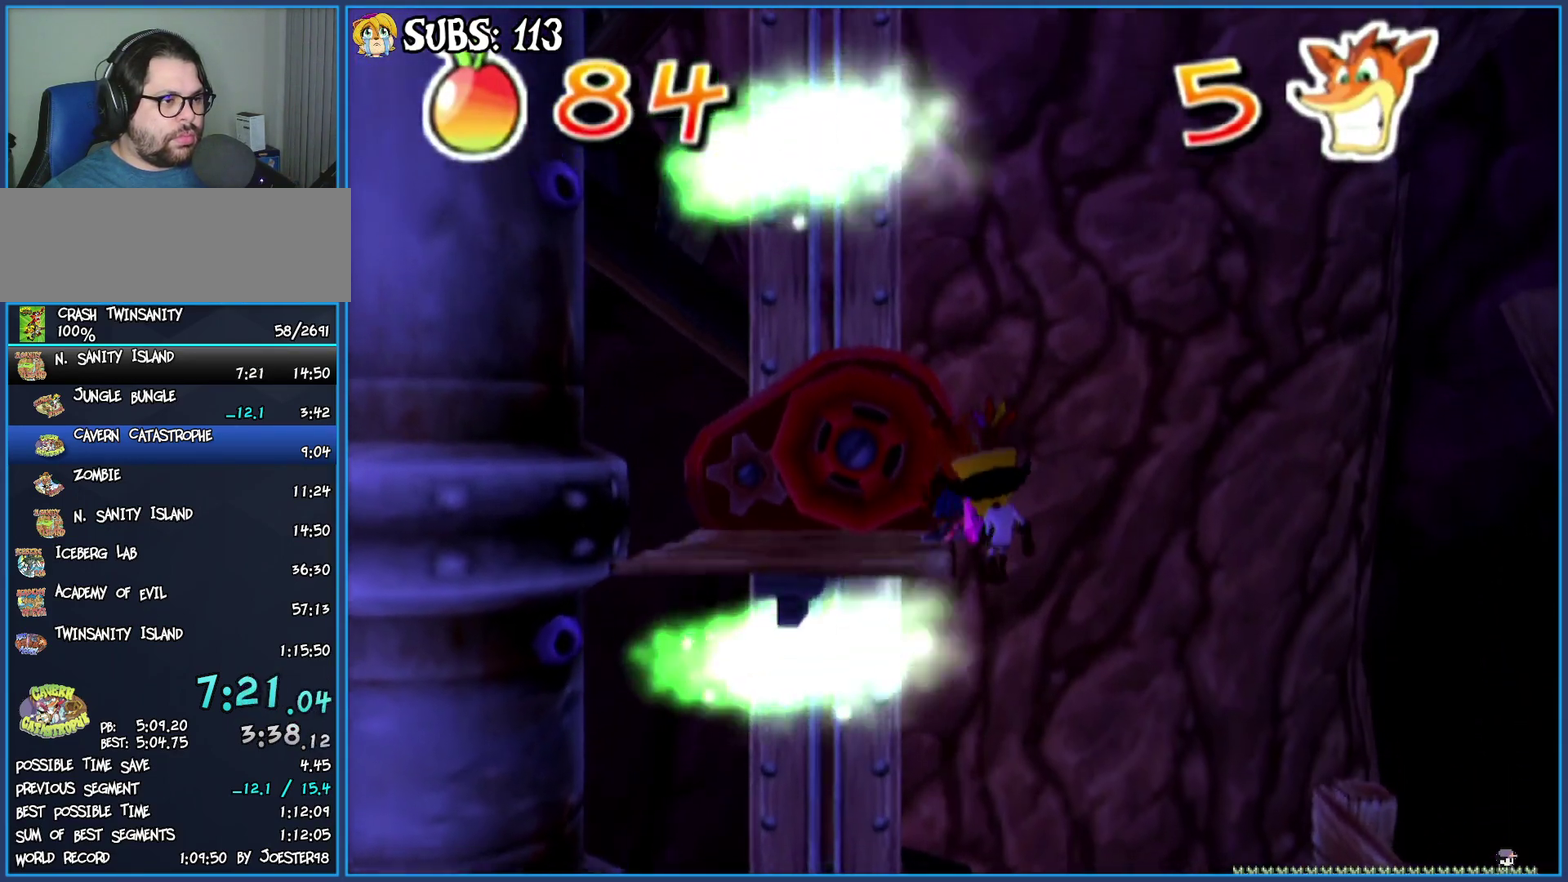
{"buttons": [], "left_stick": "center", "right_stick": "center", "events": [[117, "SQUARE", "up"]]}
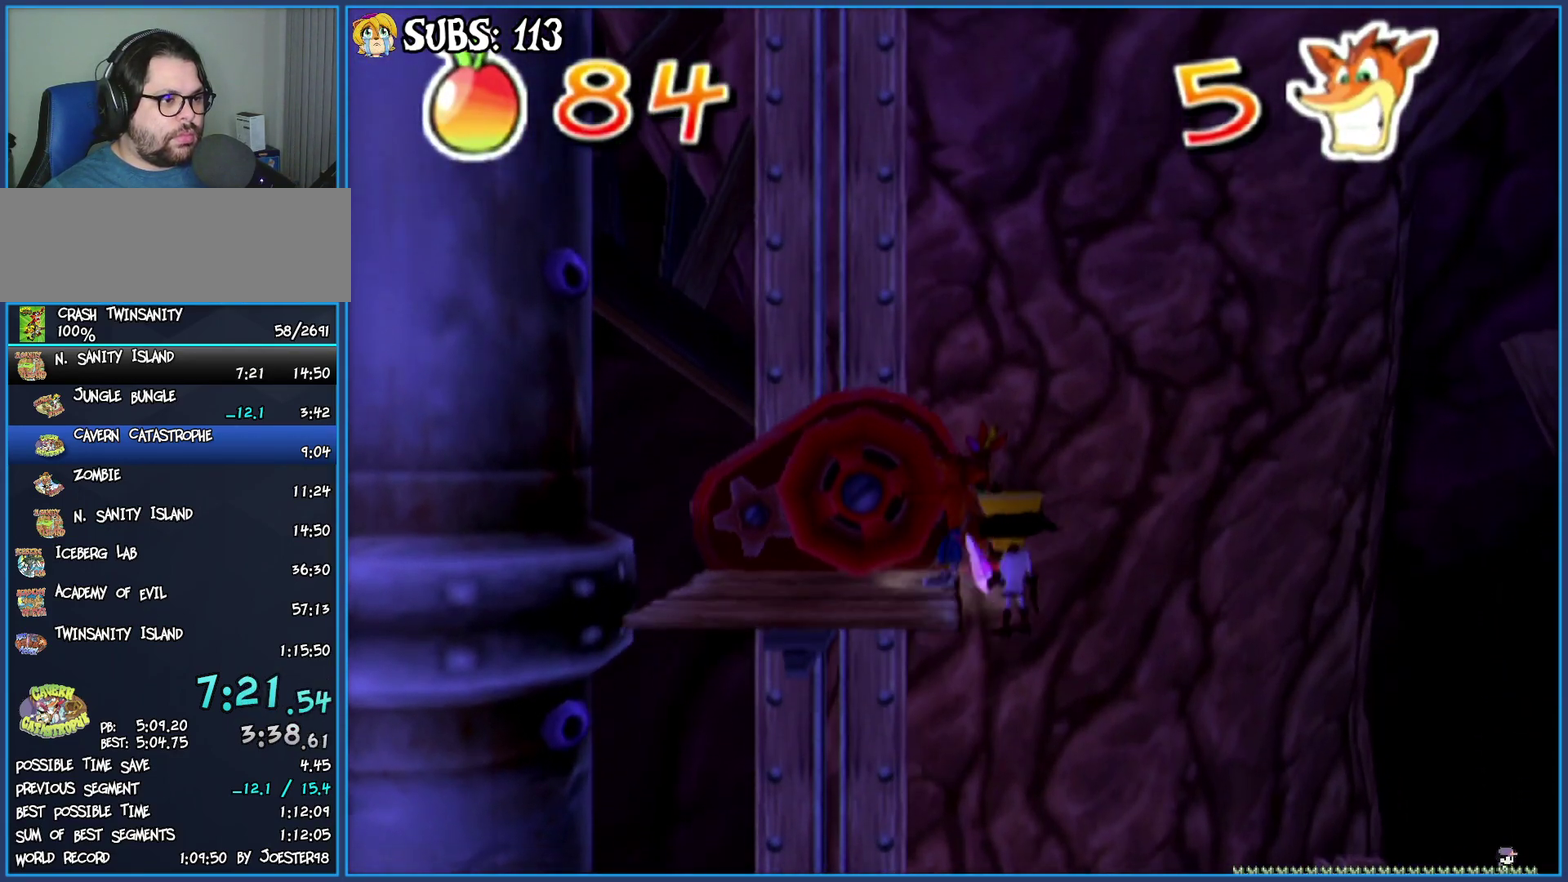
{"buttons": [], "left_stick": "center", "right_stick": "center", "events": []}
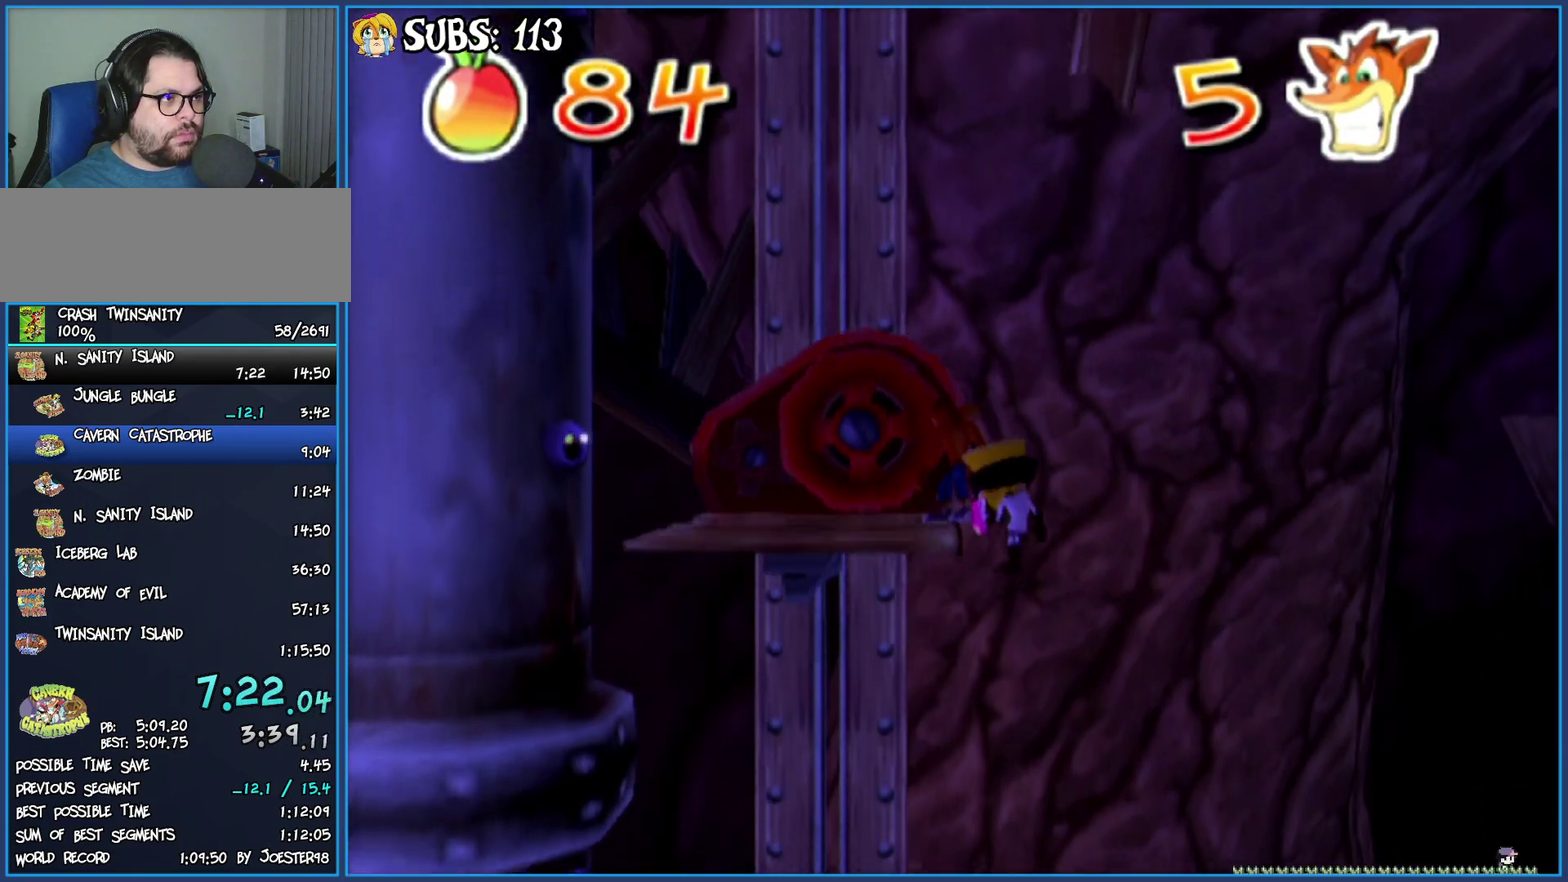
{"buttons": ["SQUARE"], "left_stick": "center", "right_stick": "center", "events": [[450, "SQUARE", "down"]]}
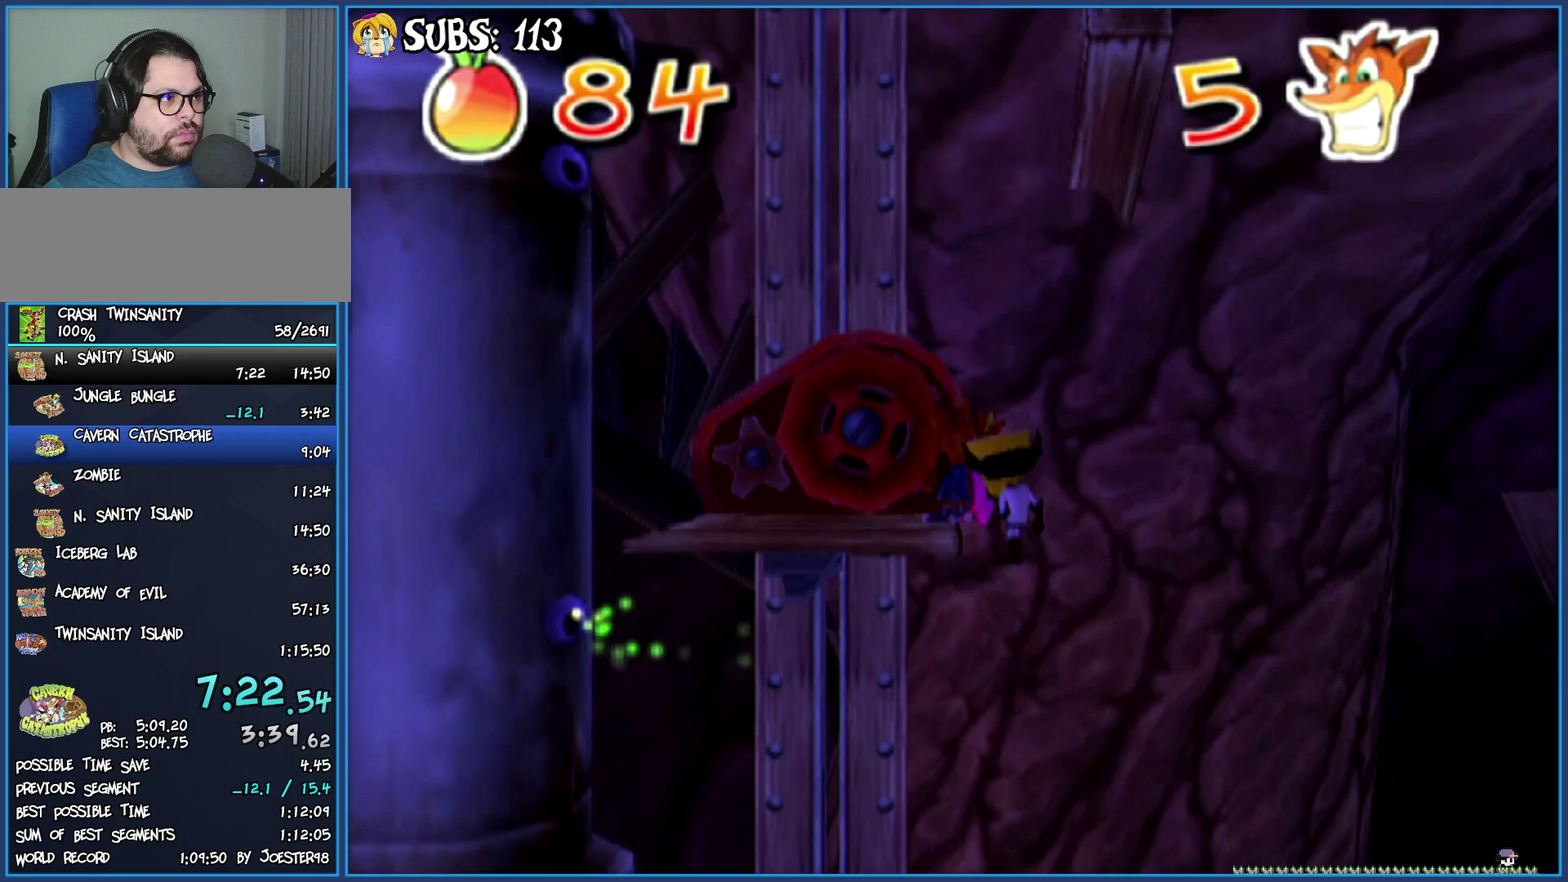
{"buttons": [], "left_stick": "center", "right_stick": "center", "events": [[167, "SQUARE", "up"]]}
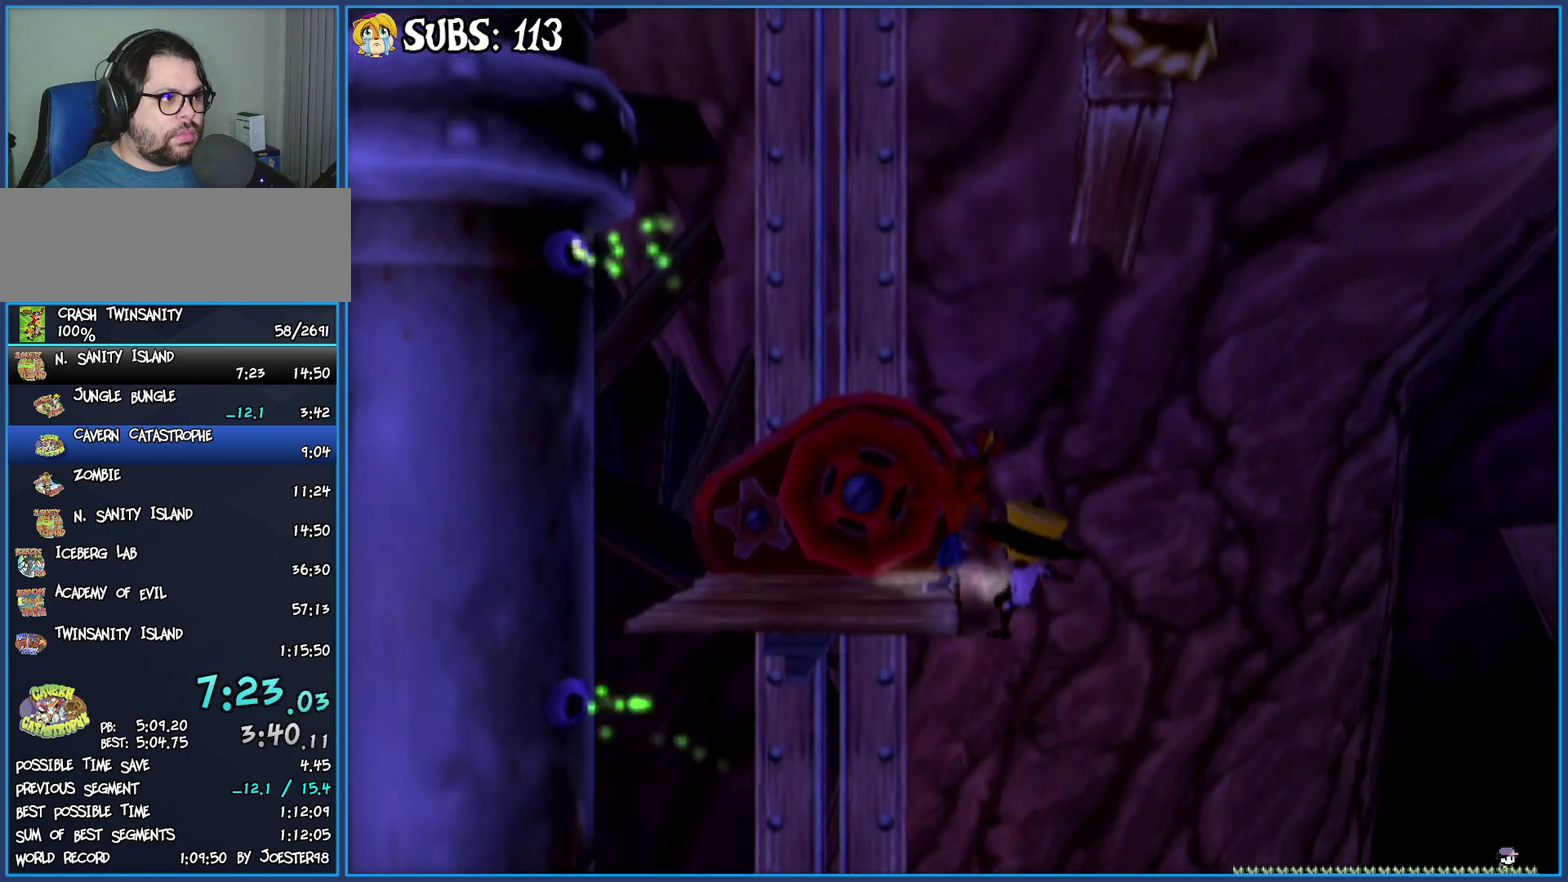
{"buttons": ["CROSS", "CIRCLE"], "left_stick": "up-left", "right_stick": "center", "events": [[300, "CROSS", "down"], [350, "CIRCLE", "down"], [433, "left_stick", "up-left"]]}
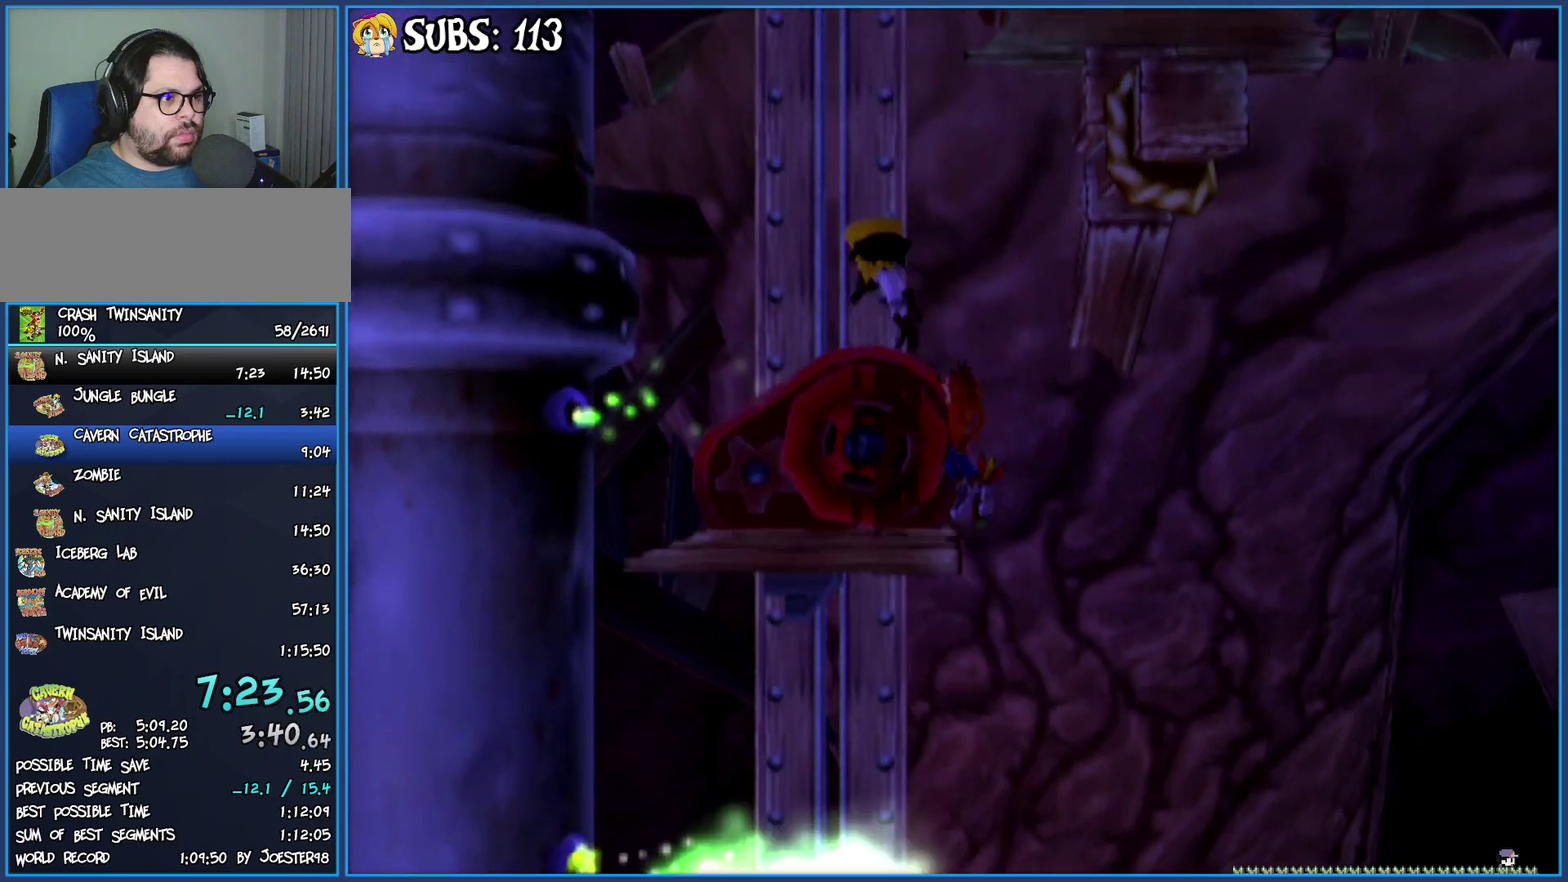
{"buttons": [], "left_stick": "up-left", "right_stick": "center", "events": [[17, "CIRCLE", "up"], [50, "left_stick", "center"], [67, "CROSS", "up"], [283, "CROSS", "down"], [317, "left_stick", "up"], [450, "CROSS", "up"], [483, "left_stick", "up-left"]]}